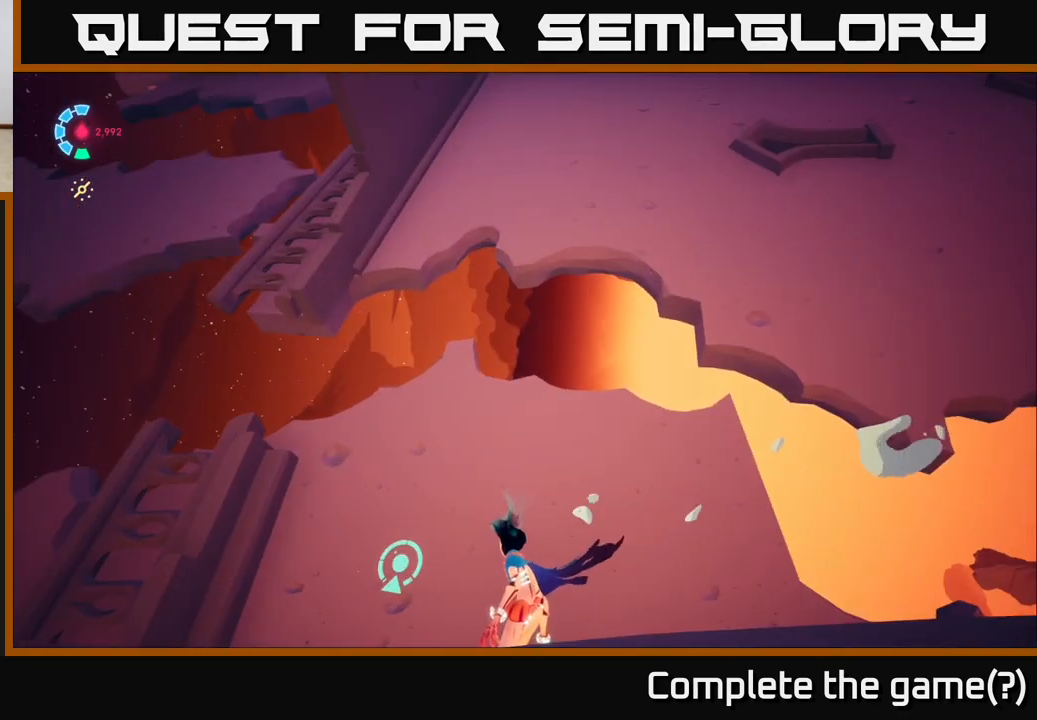
Gameplay with a controller (Xbox layout); each line is a JSON object with the inputs held at the frame after it. "events" lists button and stick changes between this image and that frame as [ms after this image, input, new state], when the widget could be followed in between.
{"buttons": [], "left_stick": "center", "right_stick": "center", "events": [[167, "right_stick", "up"], [367, "right_stick", "center"]]}
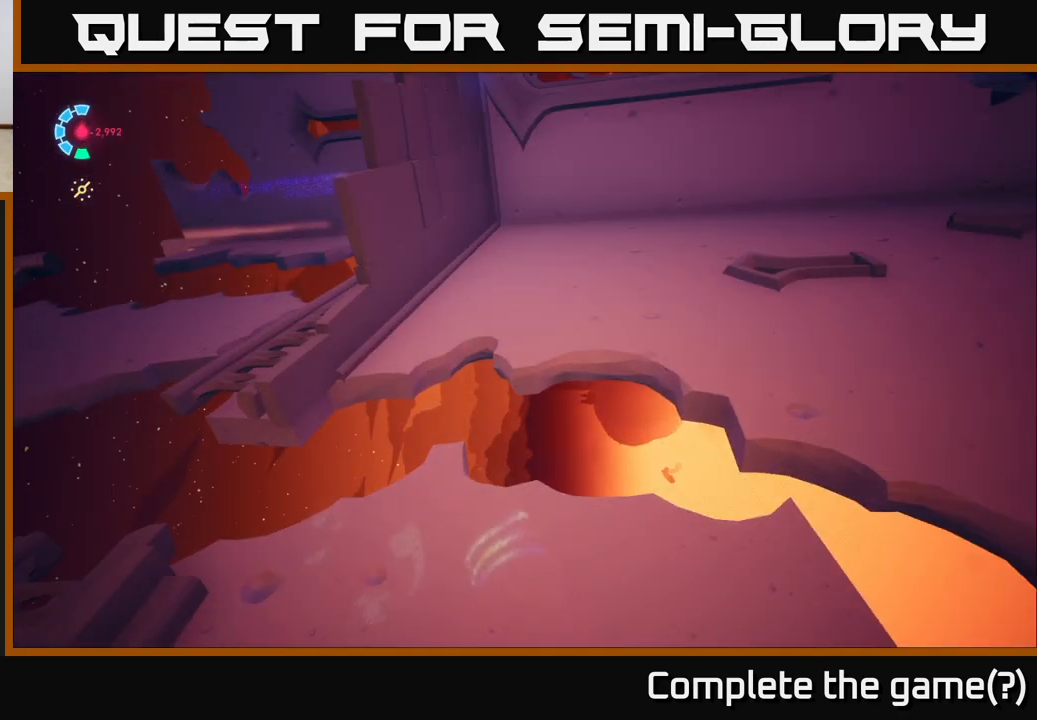
{"buttons": [], "left_stick": "center", "right_stick": "center", "events": [[67, "right_stick", "up-right"], [300, "right_stick", "center"]]}
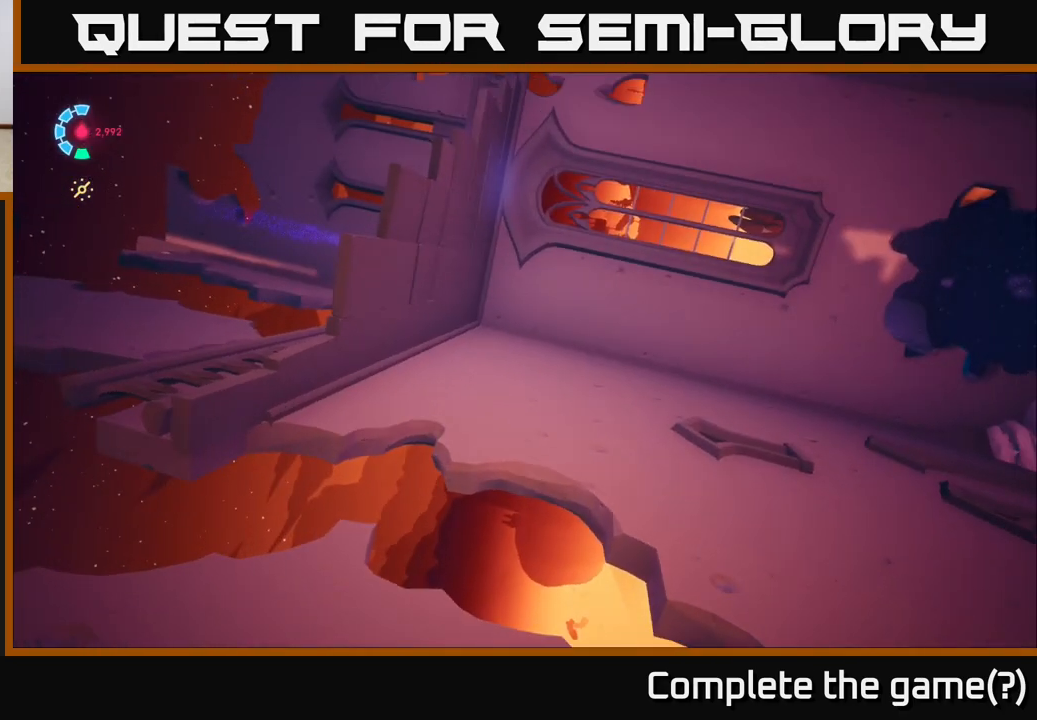
{"buttons": [], "left_stick": "center", "right_stick": "center", "events": []}
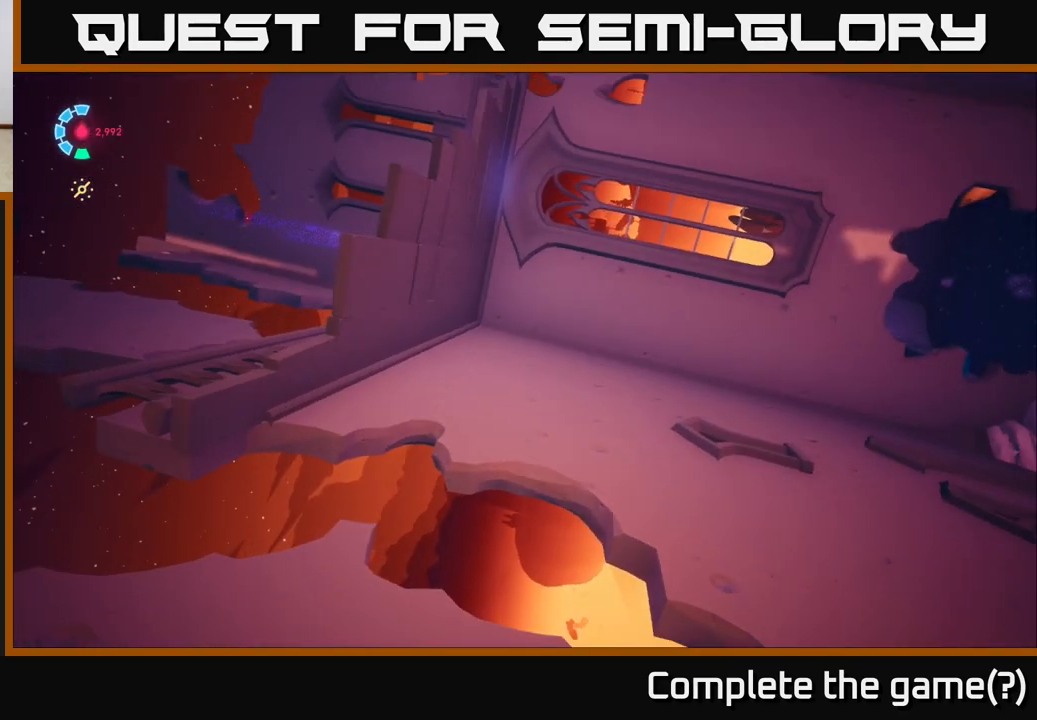
{"buttons": [], "left_stick": "left", "right_stick": "center", "events": [[167, "right_stick", "right"], [317, "right_stick", "center"], [383, "left_stick", "left"]]}
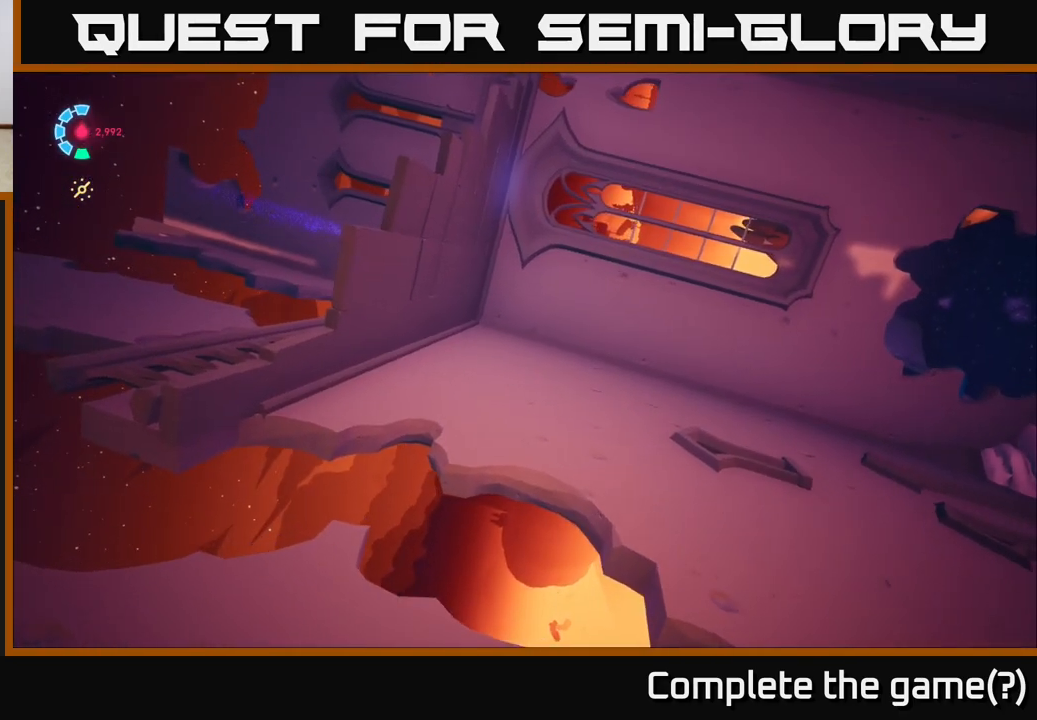
{"buttons": [], "left_stick": "left", "right_stick": "down-left", "events": [[267, "right_stick", "down-left"]]}
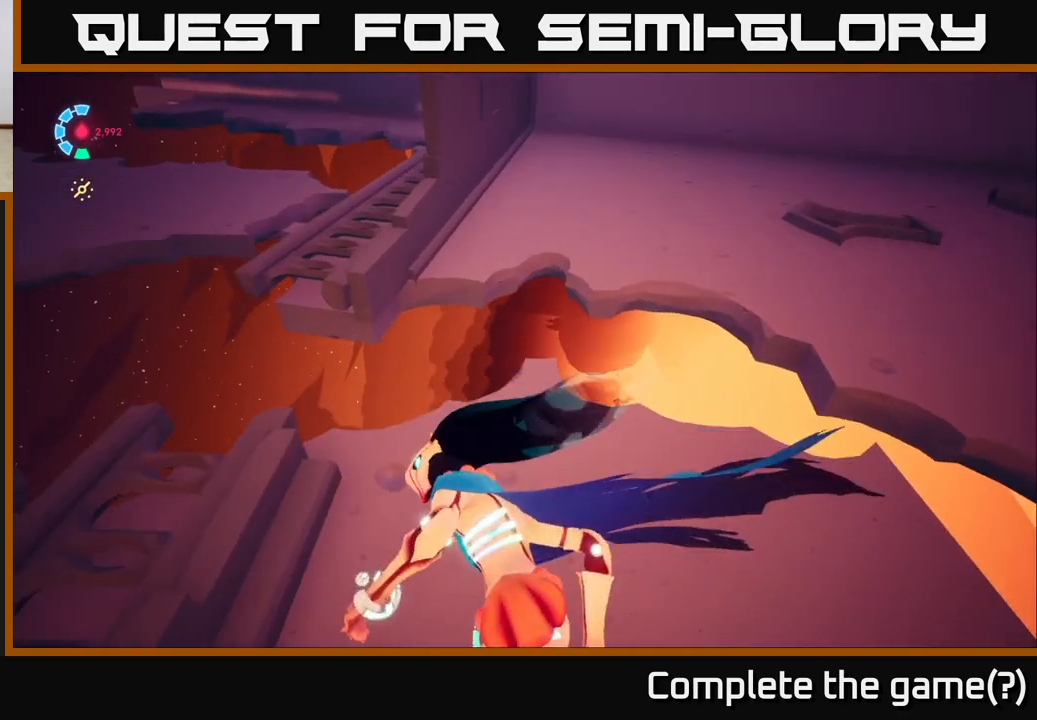
{"buttons": [], "left_stick": "left", "right_stick": "center", "events": [[67, "right_stick", "center"], [100, "left_stick", "center"], [333, "left_stick", "left"]]}
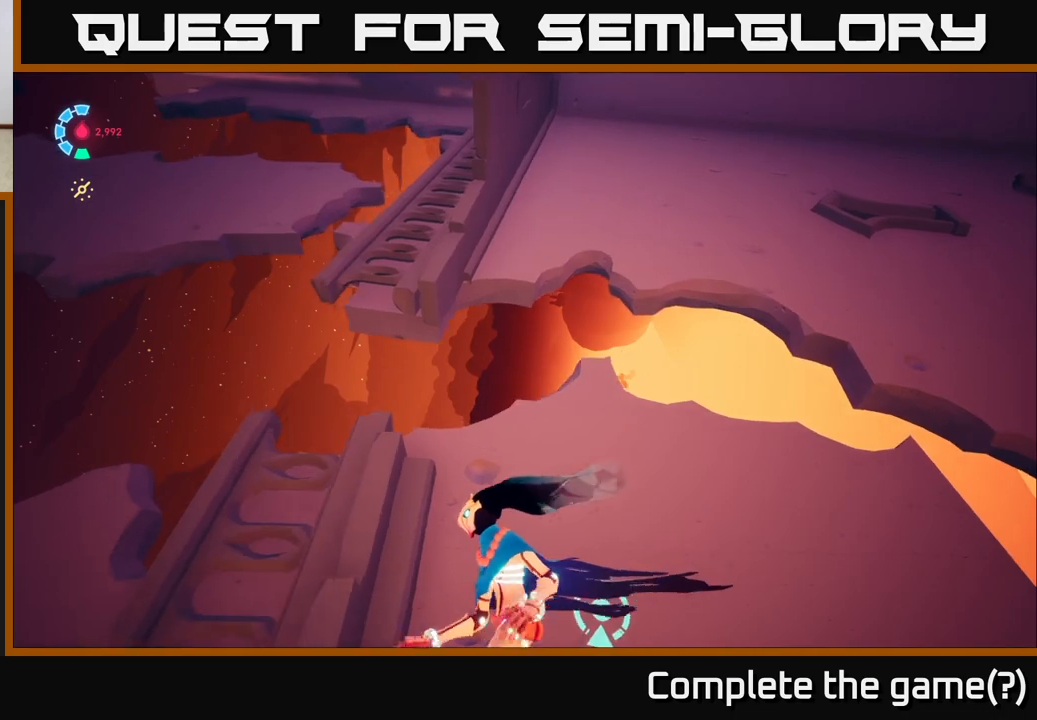
{"buttons": [], "left_stick": "up-left", "right_stick": "right", "events": [[50, "right_stick", "down-right"], [300, "right_stick", "right"], [317, "left_stick", "up-left"]]}
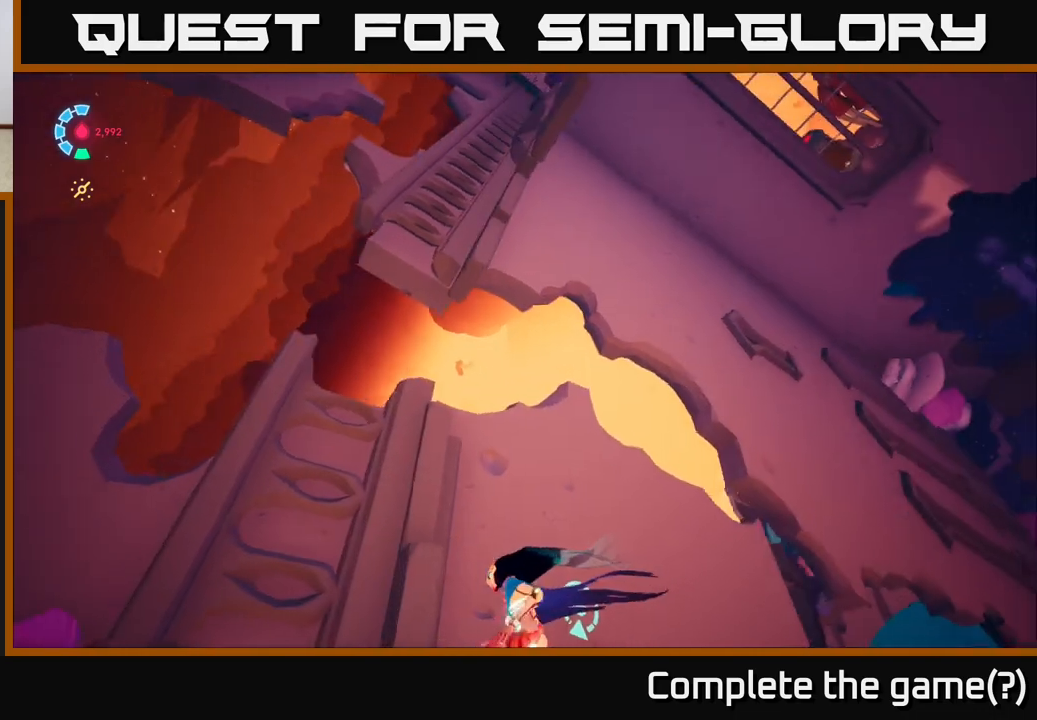
{"buttons": [], "left_stick": "up", "right_stick": "center", "events": [[117, "left_stick", "up-right"], [150, "right_stick", "center"], [333, "left_stick", "up"]]}
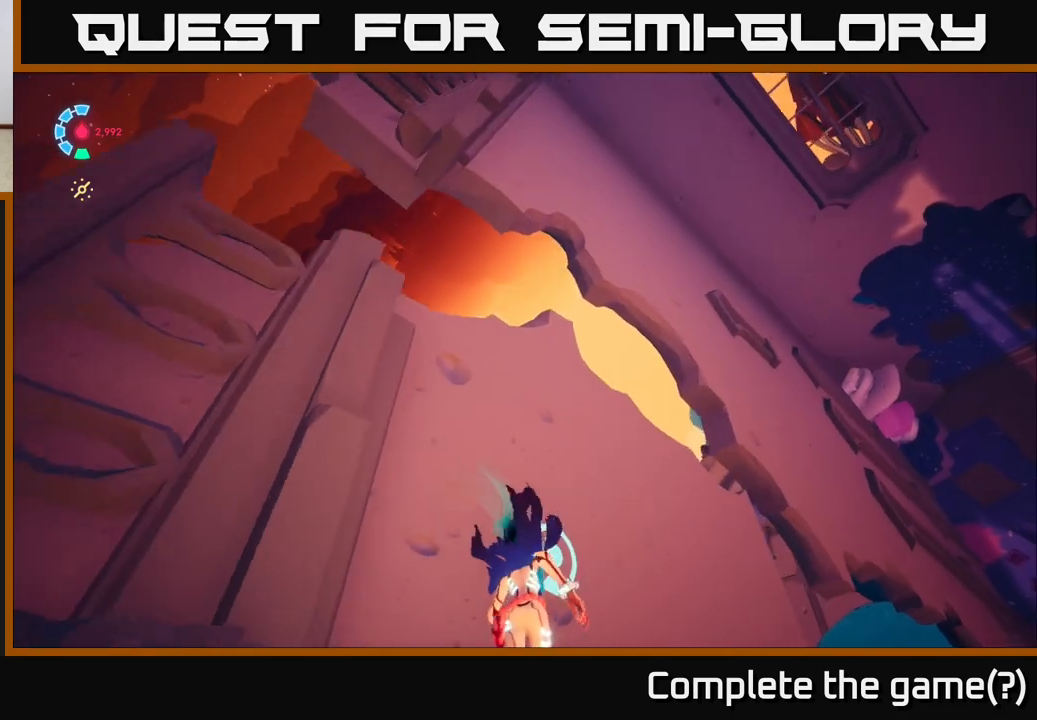
{"buttons": [], "left_stick": "up", "right_stick": "center", "events": [[233, "right_stick", "left"], [483, "right_stick", "center"]]}
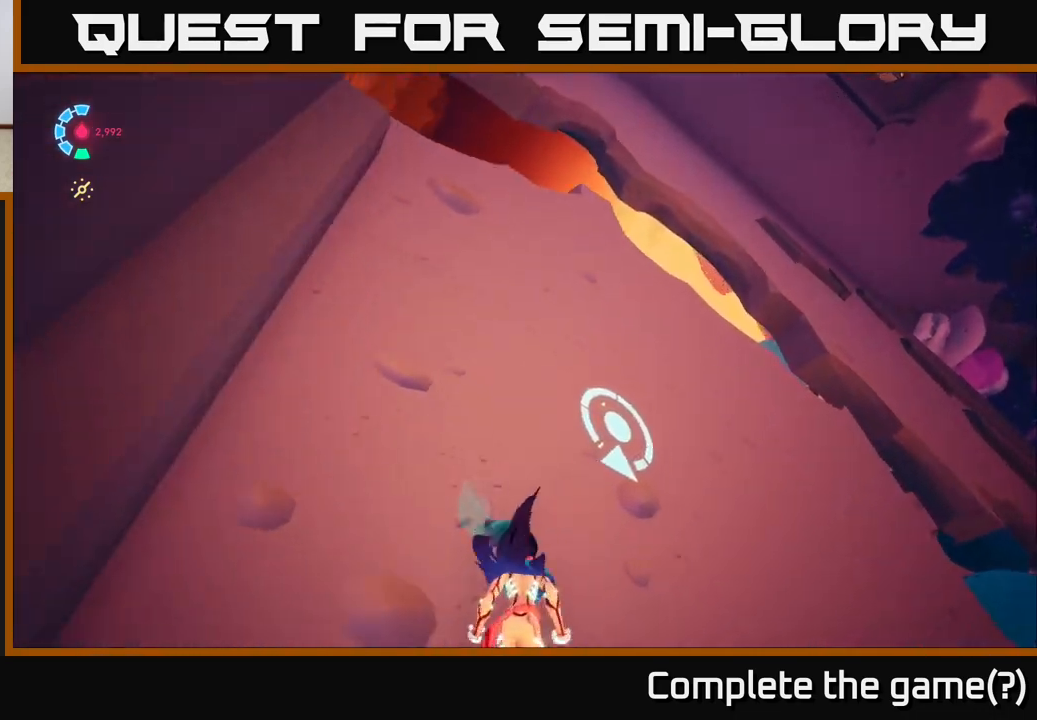
{"buttons": ["A"], "left_stick": "down-left", "right_stick": "center", "events": [[300, "A", "down"], [417, "left_stick", "left"], [467, "left_stick", "down-left"]]}
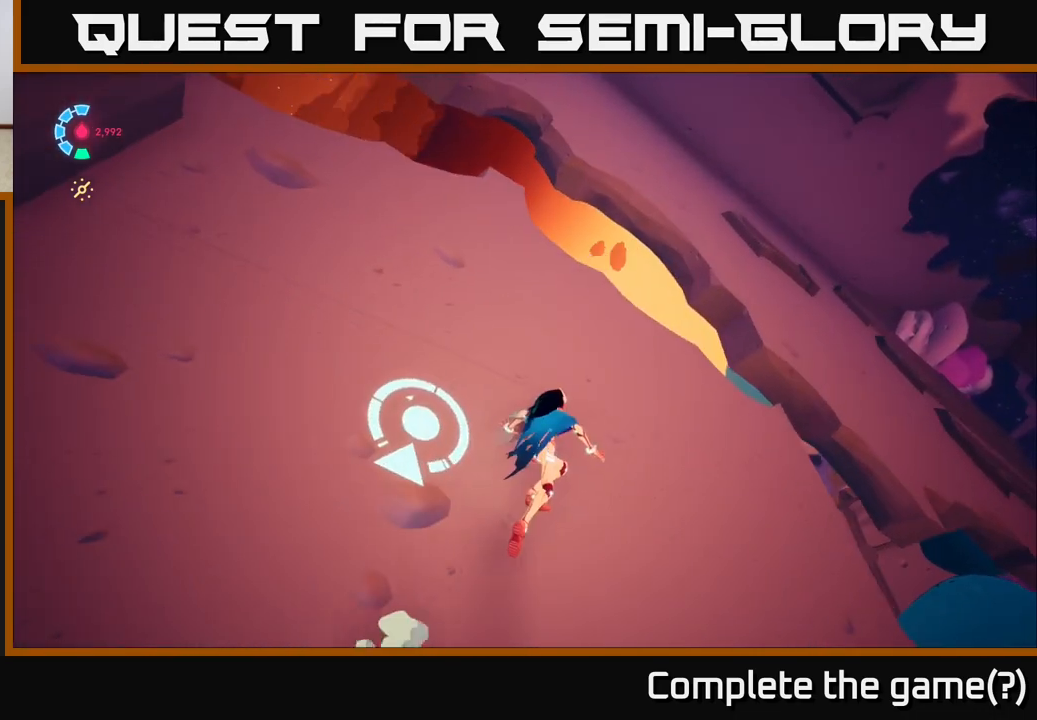
{"buttons": [], "left_stick": "down-left", "right_stick": "down-left", "events": [[100, "A", "up"], [383, "right_stick", "down-left"]]}
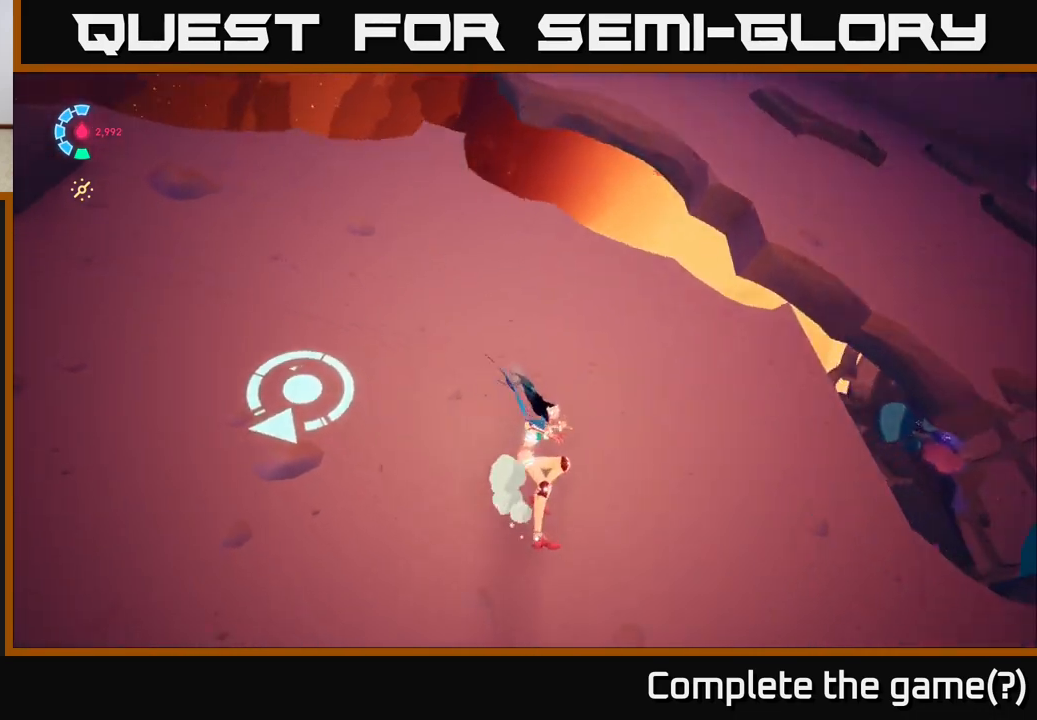
{"buttons": [], "left_stick": "left", "right_stick": "down-left", "events": [[400, "left_stick", "left"]]}
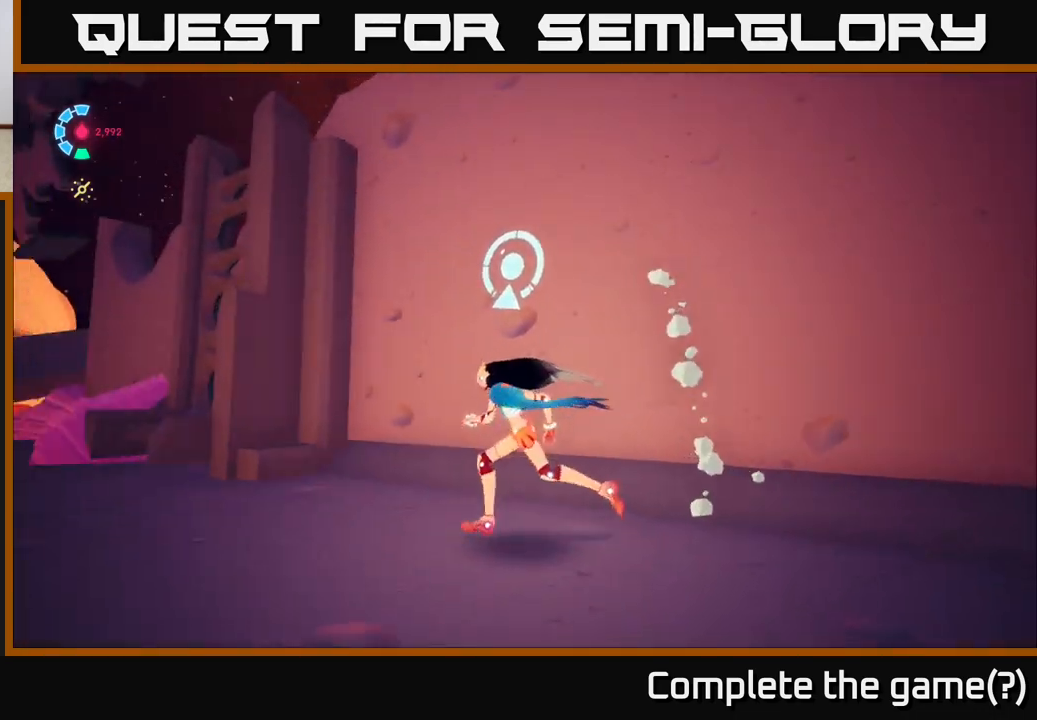
{"buttons": [], "left_stick": "up-left", "right_stick": "center", "events": [[233, "left_stick", "up-left"], [317, "right_stick", "center"]]}
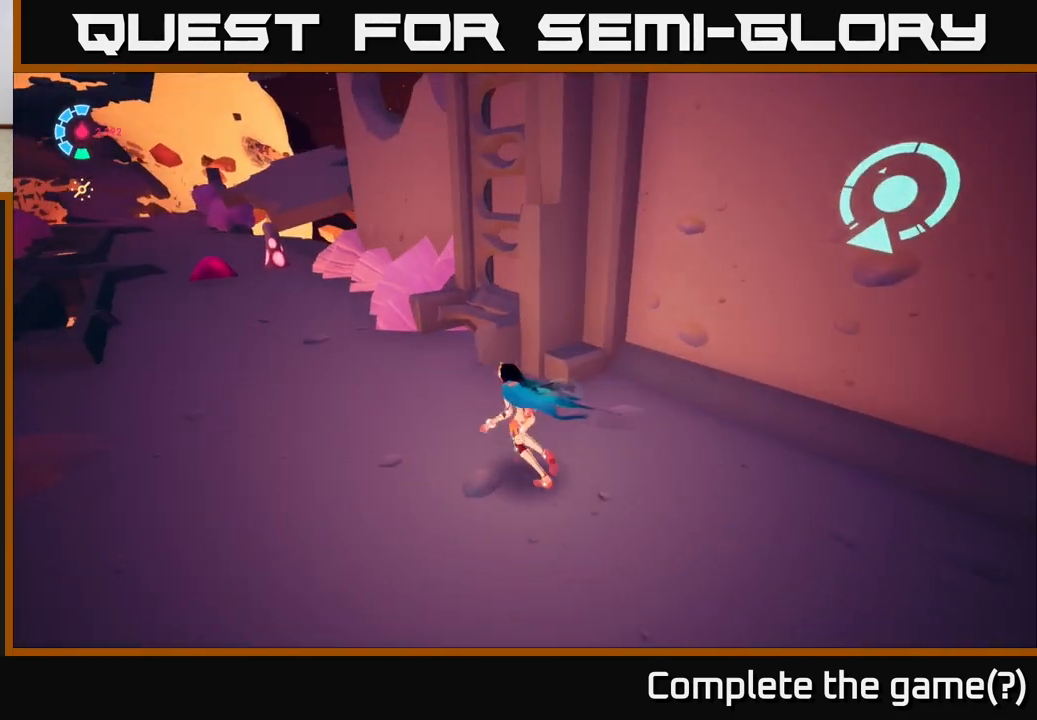
{"buttons": [], "left_stick": "up-left", "right_stick": "center", "events": []}
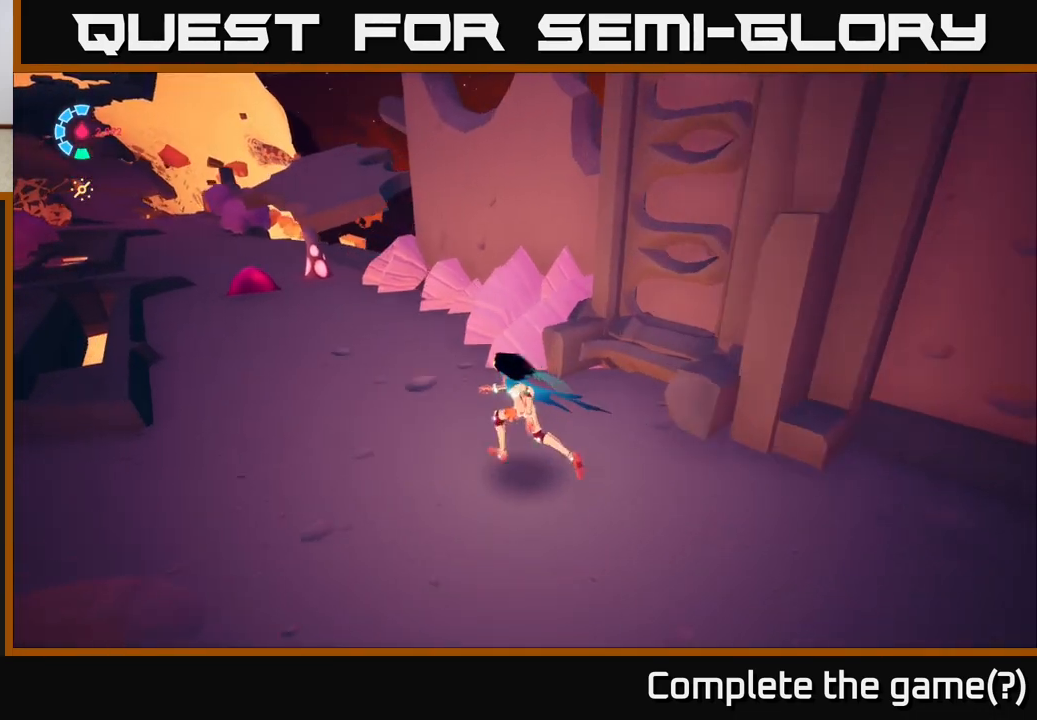
{"buttons": [], "left_stick": "up-left", "right_stick": "up-right", "events": [[333, "right_stick", "right"], [467, "right_stick", "up-right"]]}
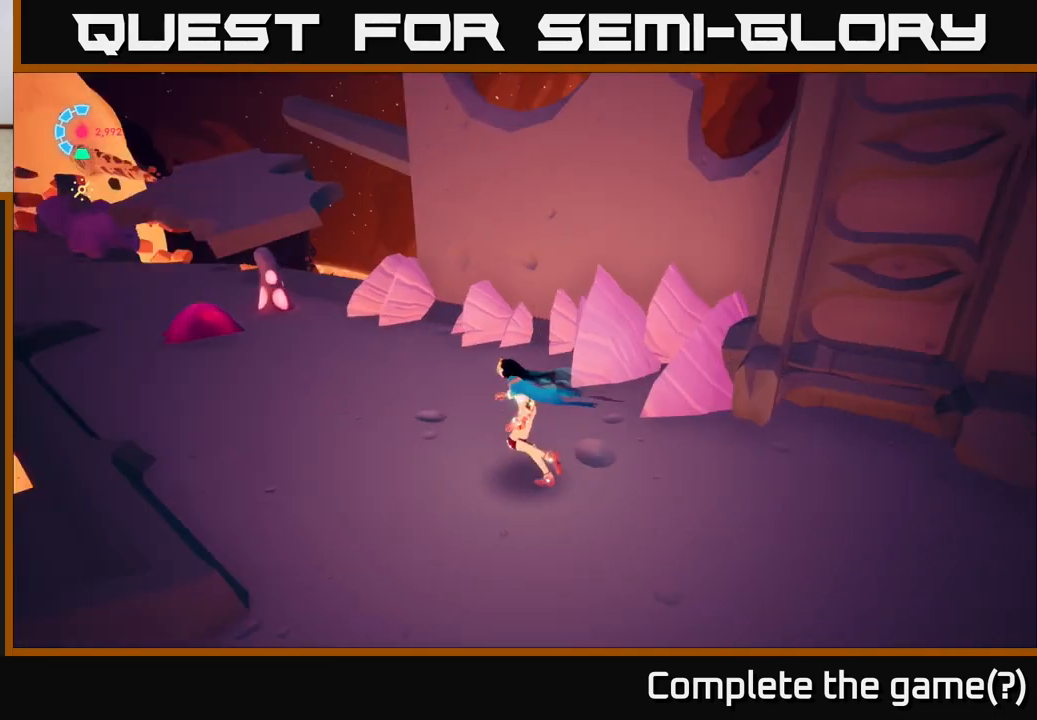
{"buttons": [], "left_stick": "left", "right_stick": "up-right", "events": [[17, "left_stick", "left"]]}
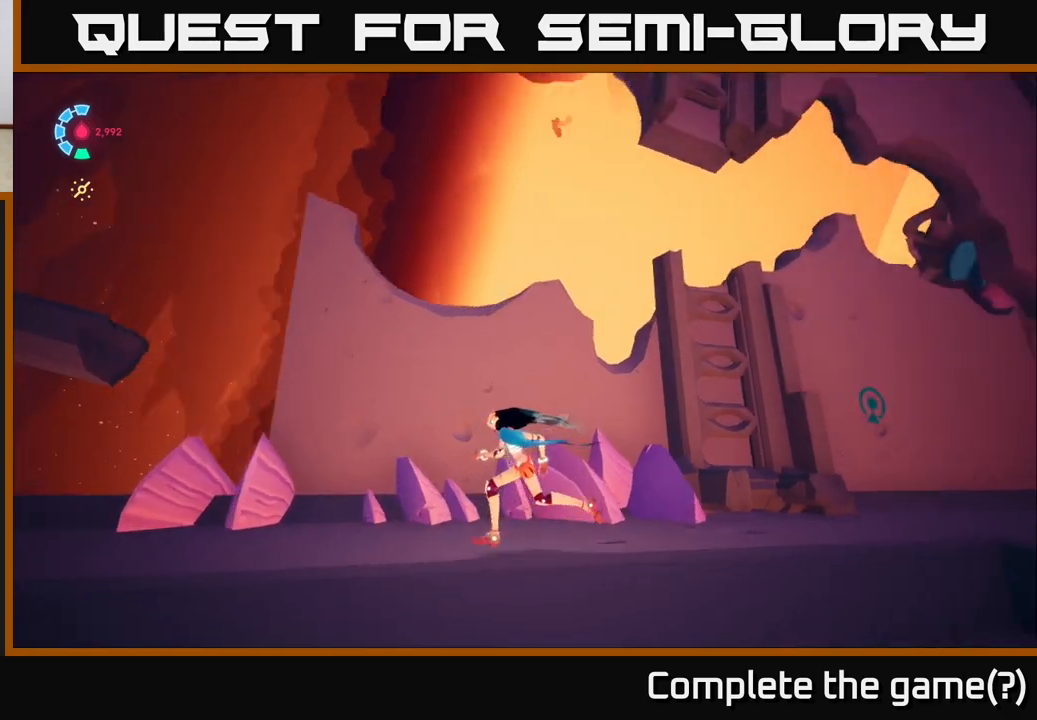
{"buttons": [], "left_stick": "down-left", "right_stick": "center", "events": [[300, "left_stick", "down-left"], [483, "right_stick", "center"]]}
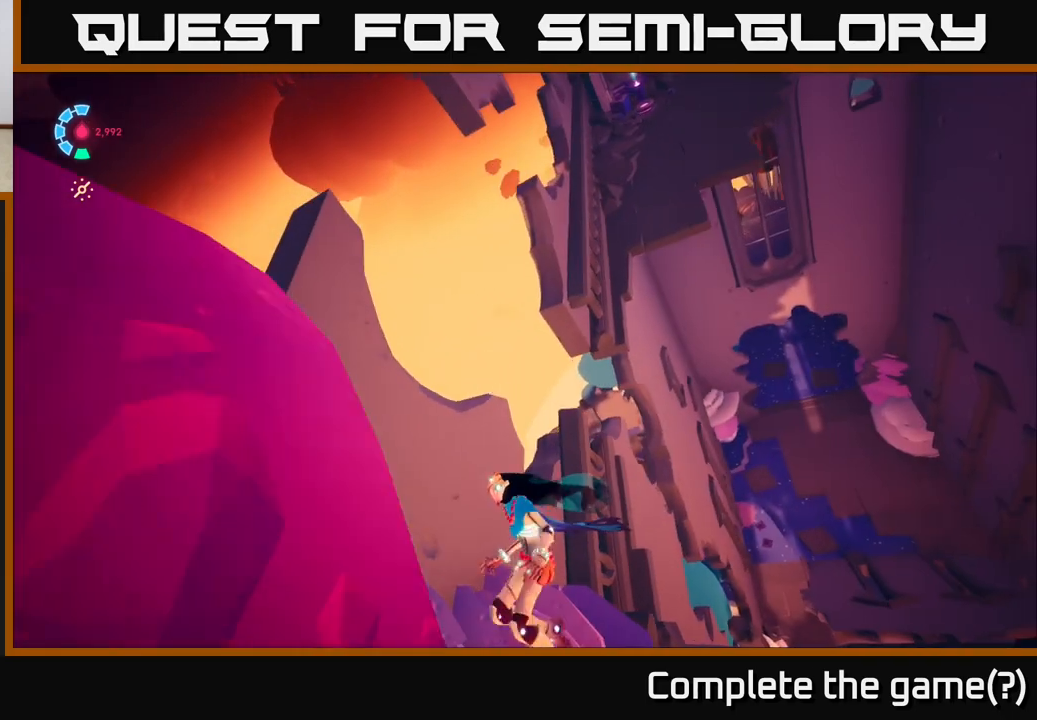
{"buttons": [], "left_stick": "down", "right_stick": "center", "events": [[50, "right_stick", "right"], [383, "left_stick", "down"], [383, "right_stick", "center"]]}
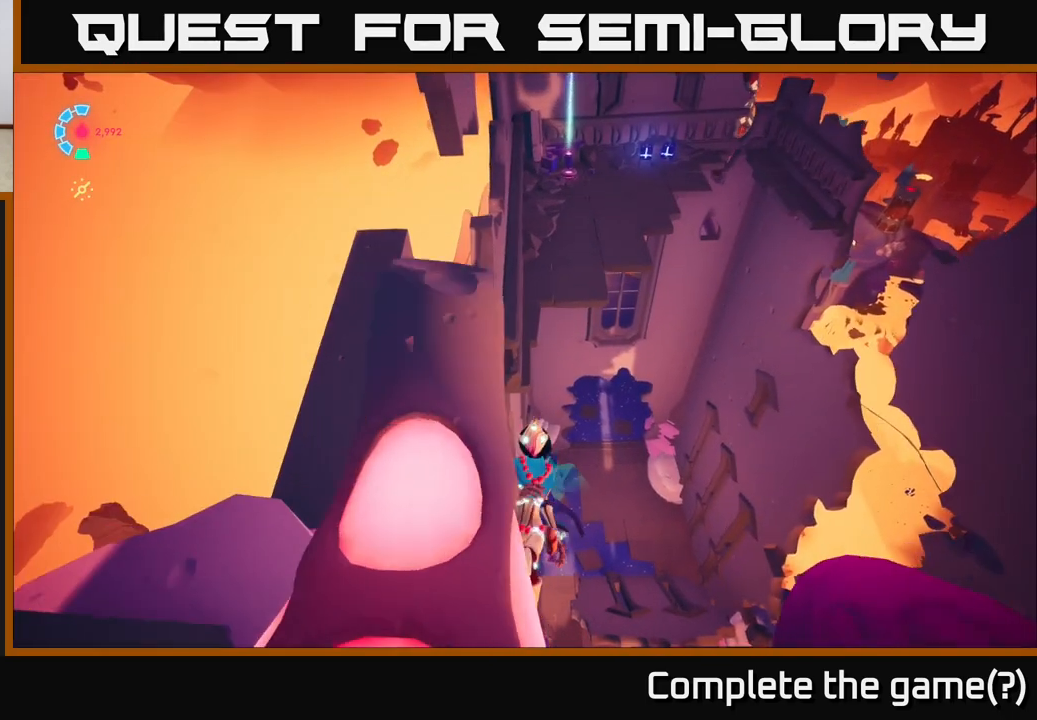
{"buttons": [], "left_stick": "down-left", "right_stick": "center", "events": [[350, "left_stick", "center"], [417, "left_stick", "left"], [467, "left_stick", "down-left"]]}
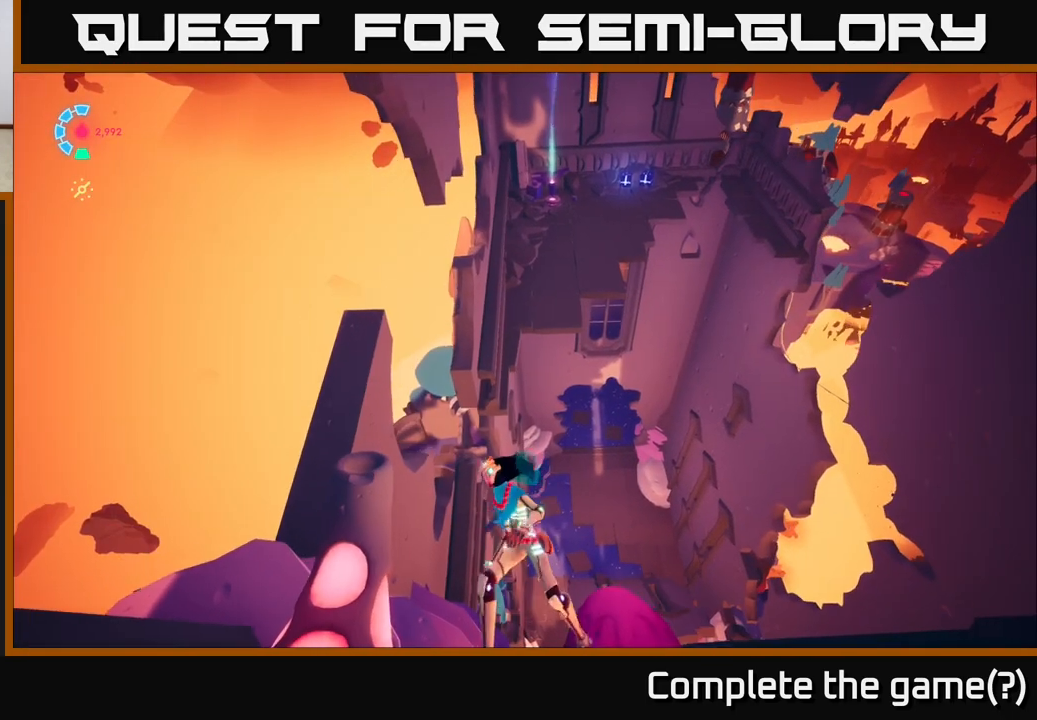
{"buttons": [], "left_stick": "down", "right_stick": "down", "events": [[67, "right_stick", "down-right"], [117, "left_stick", "down"], [250, "right_stick", "down"]]}
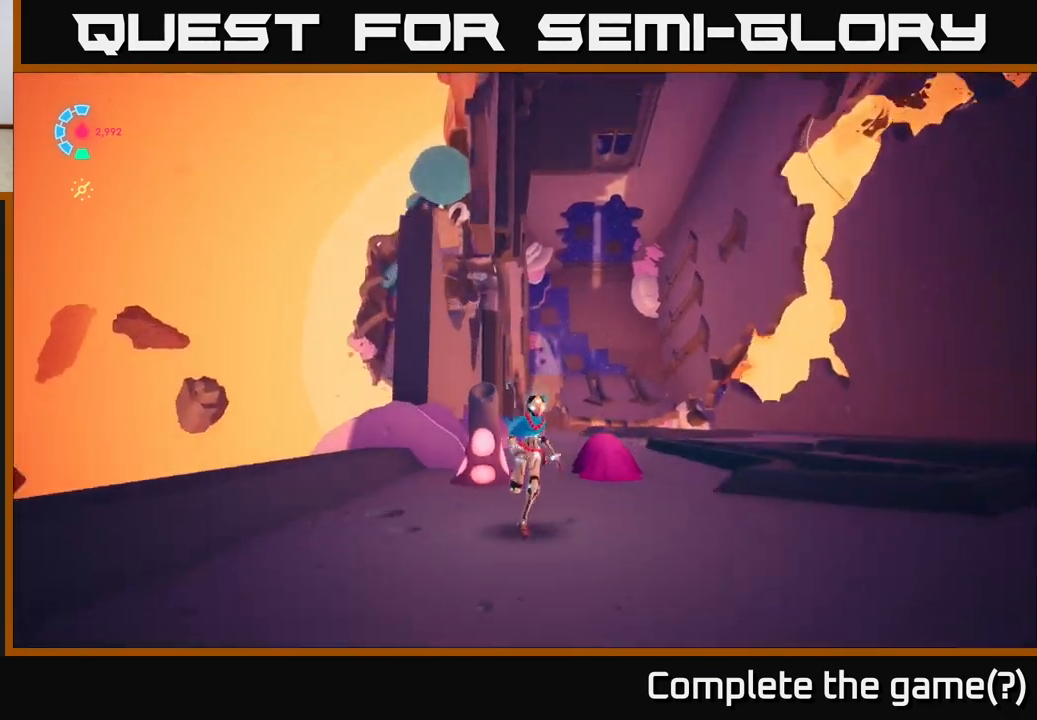
{"buttons": [], "left_stick": "down", "right_stick": "center", "events": [[133, "right_stick", "center"]]}
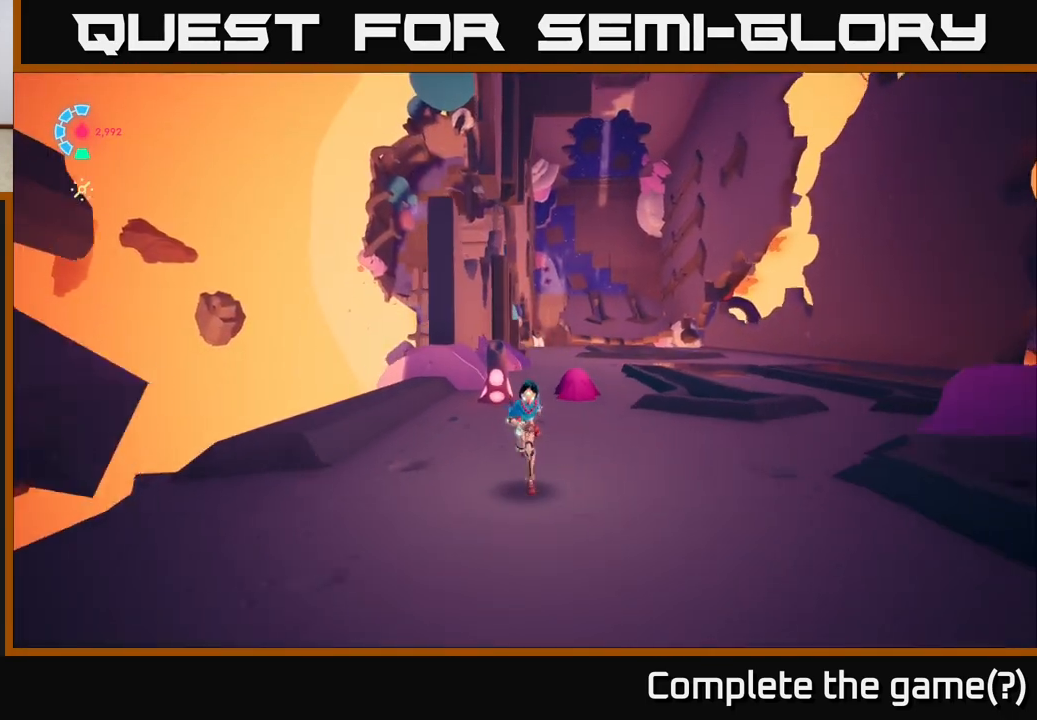
{"buttons": [], "left_stick": "down", "right_stick": "up", "events": [[217, "right_stick", "up"]]}
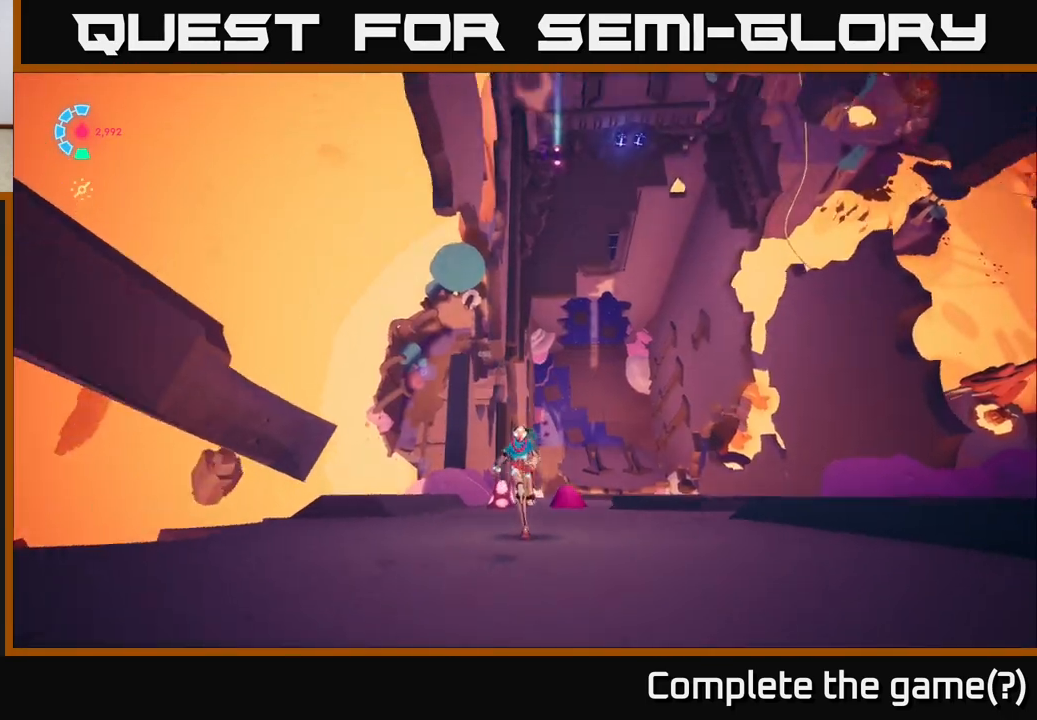
{"buttons": [], "left_stick": "down", "right_stick": "center", "events": [[183, "right_stick", "center"]]}
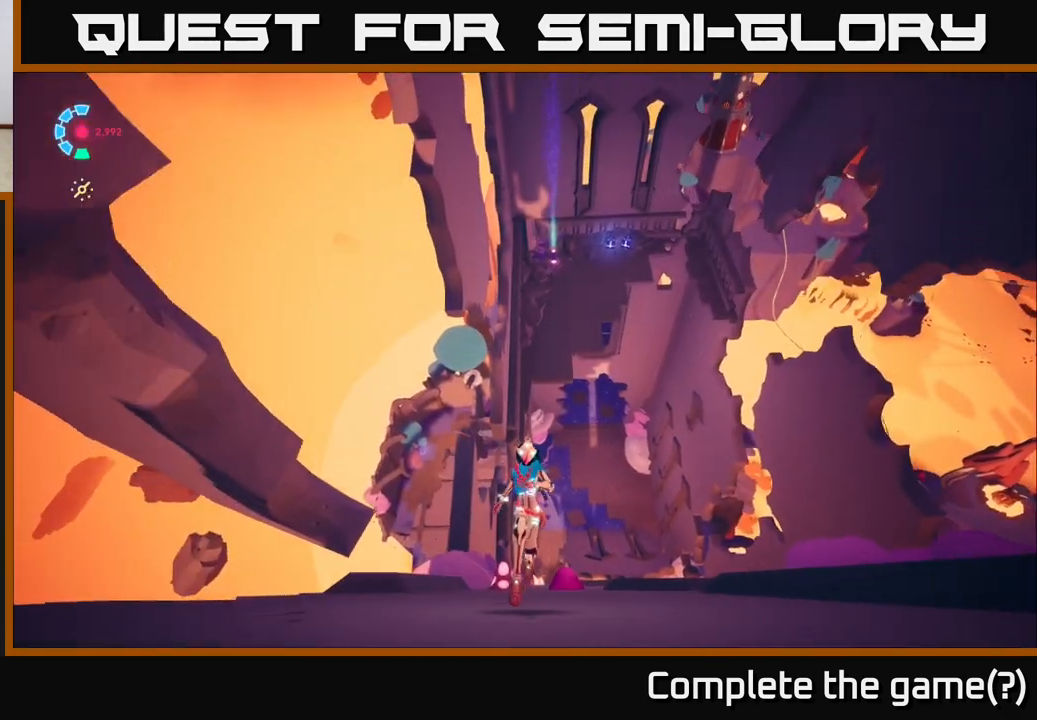
{"buttons": [], "left_stick": "down", "right_stick": "down", "events": [[83, "right_stick", "down-right"], [183, "right_stick", "down"]]}
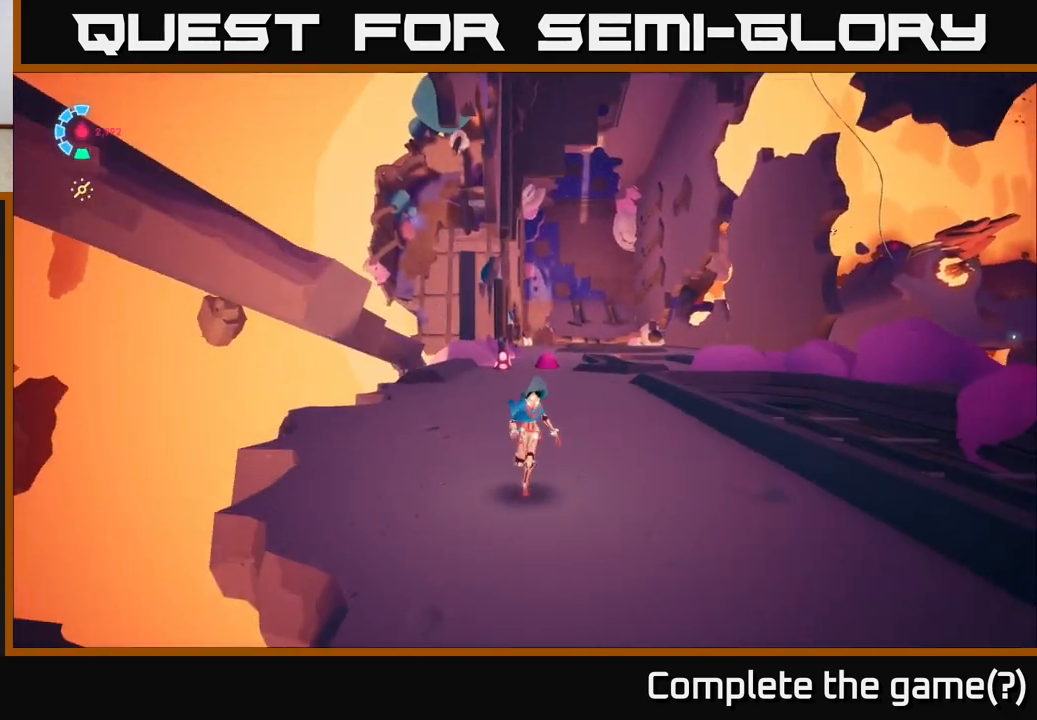
{"buttons": [], "left_stick": "up", "right_stick": "center", "events": [[17, "right_stick", "center"], [317, "left_stick", "center"], [450, "left_stick", "up"]]}
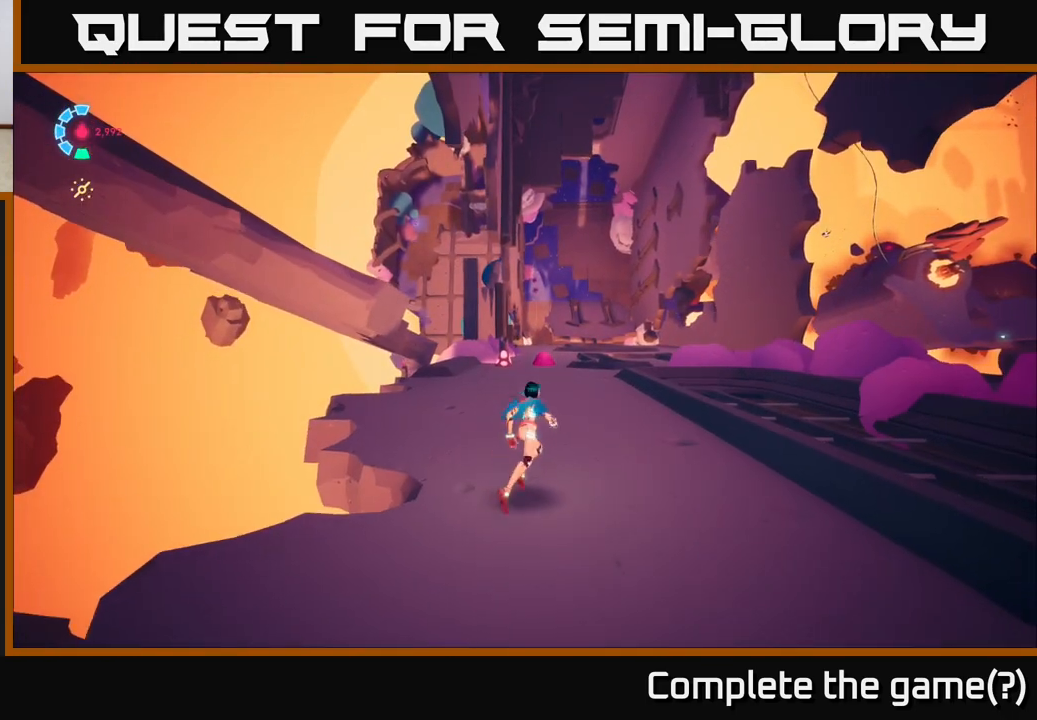
{"buttons": ["A", "L2", "R2"], "left_stick": "up", "right_stick": "center", "events": [[50, "L2", "down"], [167, "R2", "down"], [250, "A", "down"]]}
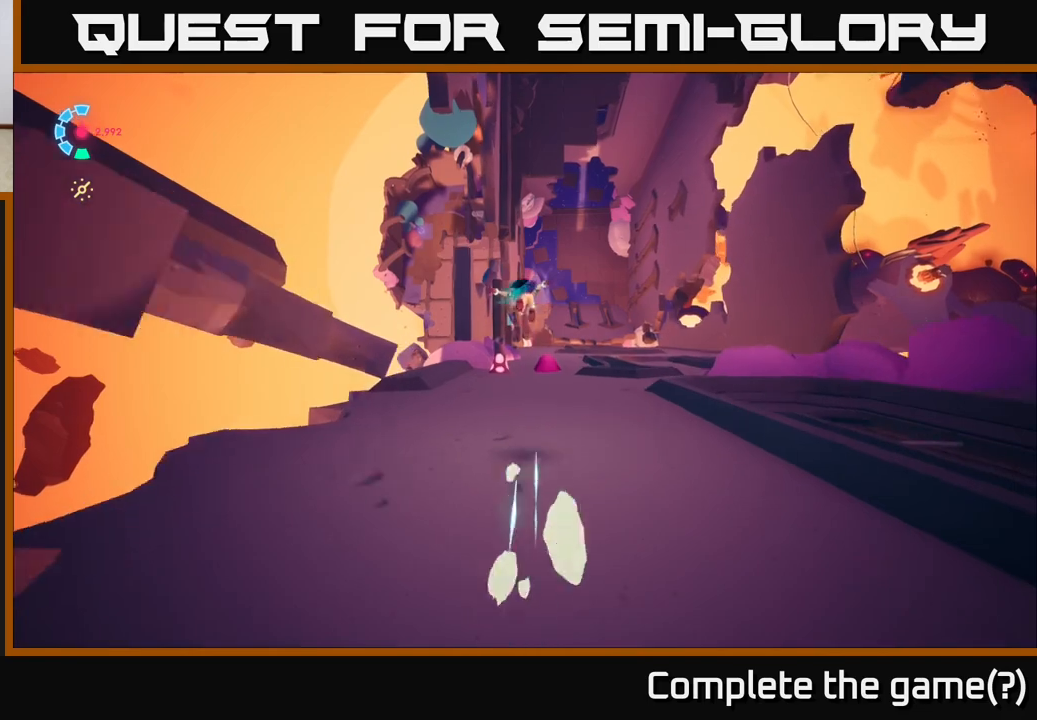
{"buttons": ["A", "L2", "R2"], "left_stick": "up", "right_stick": "center", "events": [[67, "A", "up"], [217, "A", "down"]]}
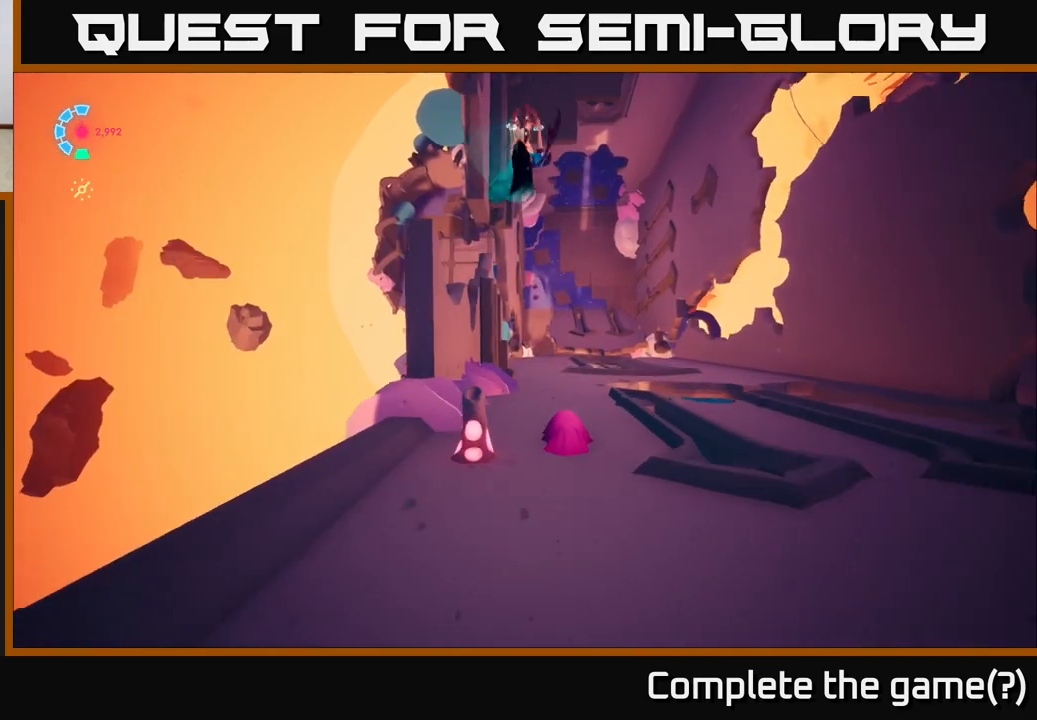
{"buttons": [], "left_stick": "down", "right_stick": "center", "events": [[33, "A", "up"], [400, "R2", "up"], [433, "L2", "up"], [433, "left_stick", "center"], [483, "left_stick", "down"]]}
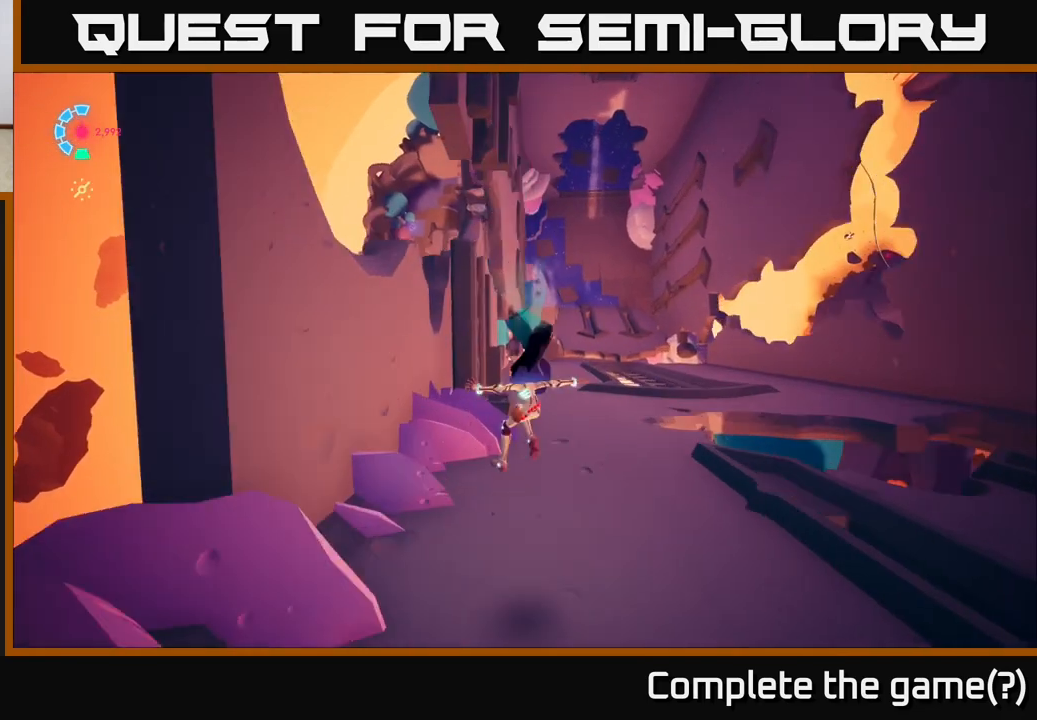
{"buttons": [], "left_stick": "down", "right_stick": "up", "events": [[50, "right_stick", "up"]]}
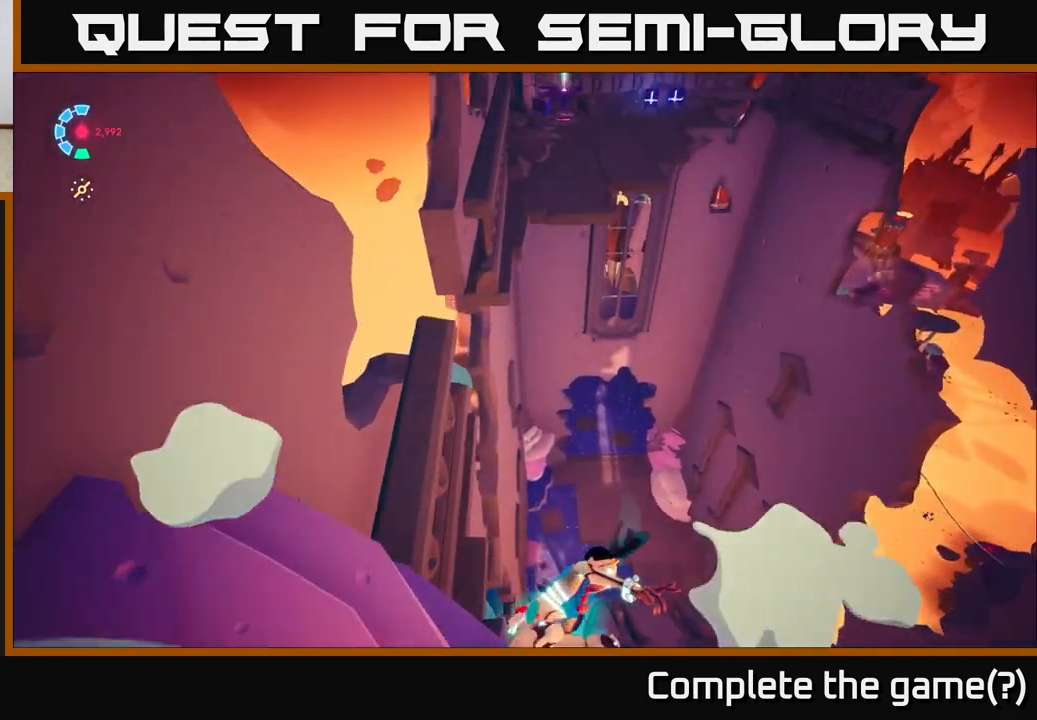
{"buttons": [], "left_stick": "down", "right_stick": "center", "events": [[217, "right_stick", "up-right"], [350, "right_stick", "center"]]}